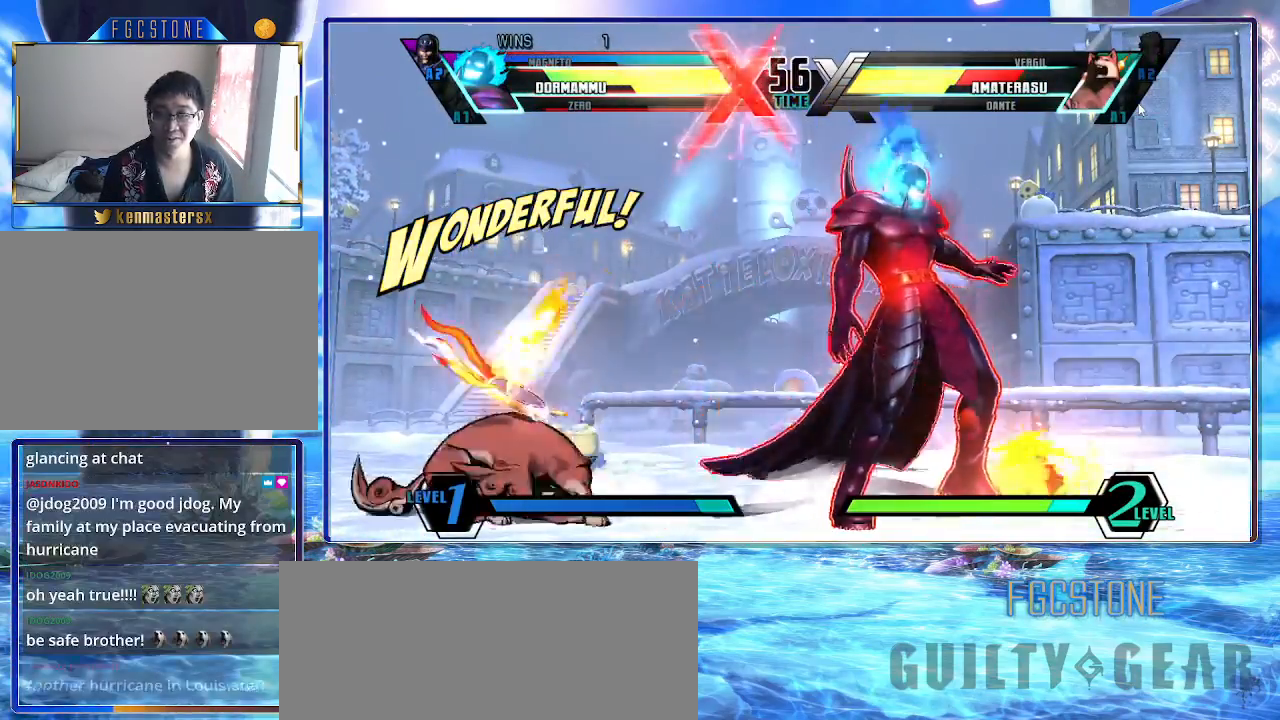
Gameplay with a controller (arcade stick); each line is a JSON object with the inputs held at the frame after it. "events" lists button and stick changes between this image and that frame as [ms after this image, input, new state], when the widget could be followed in between. Not read: L3 R3.
{"buttons": [], "left_stick": "down-right", "events": [[67, "left_stick", "down"], [117, "left_stick", "down-right"]]}
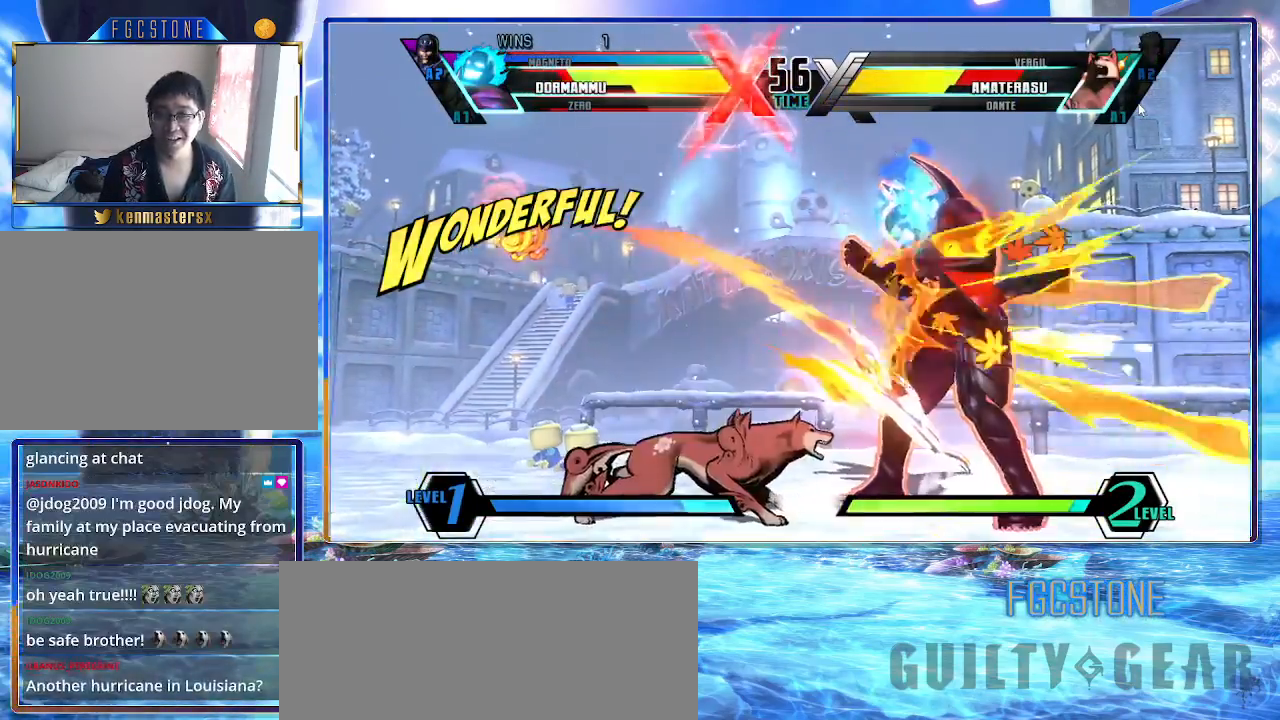
{"buttons": [], "left_stick": "down-right", "events": []}
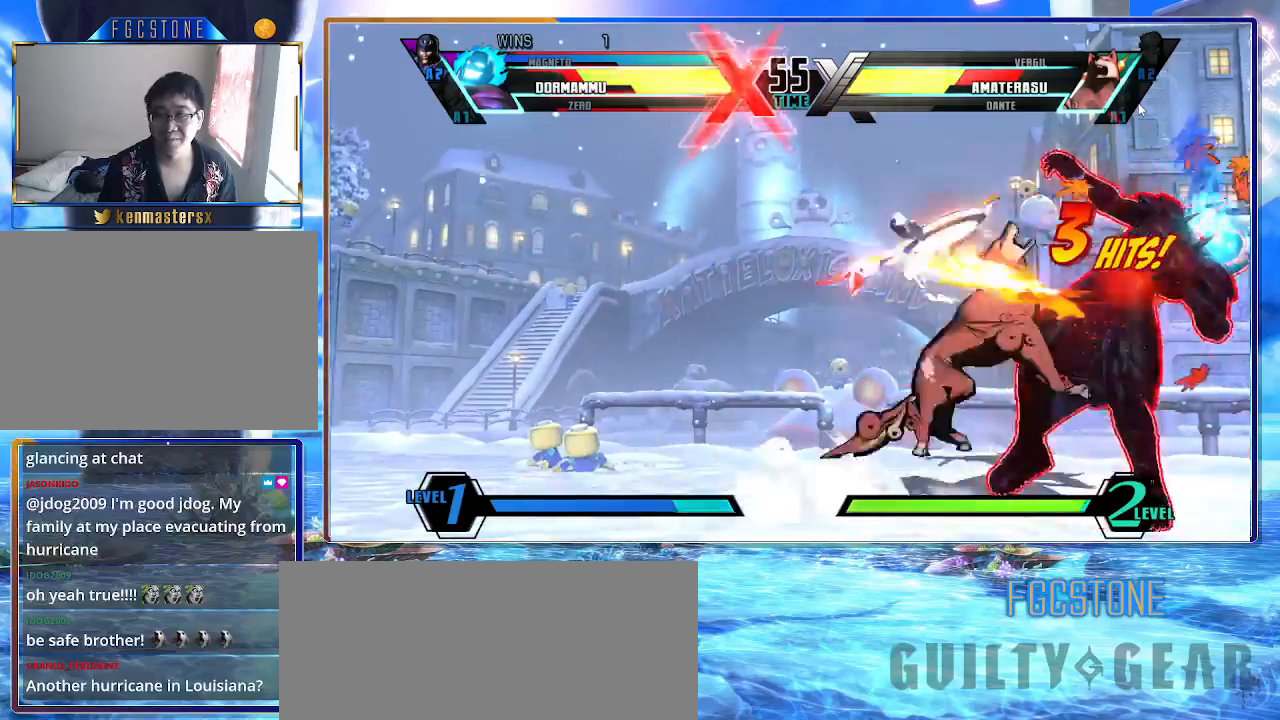
{"buttons": [], "left_stick": "down-right", "events": []}
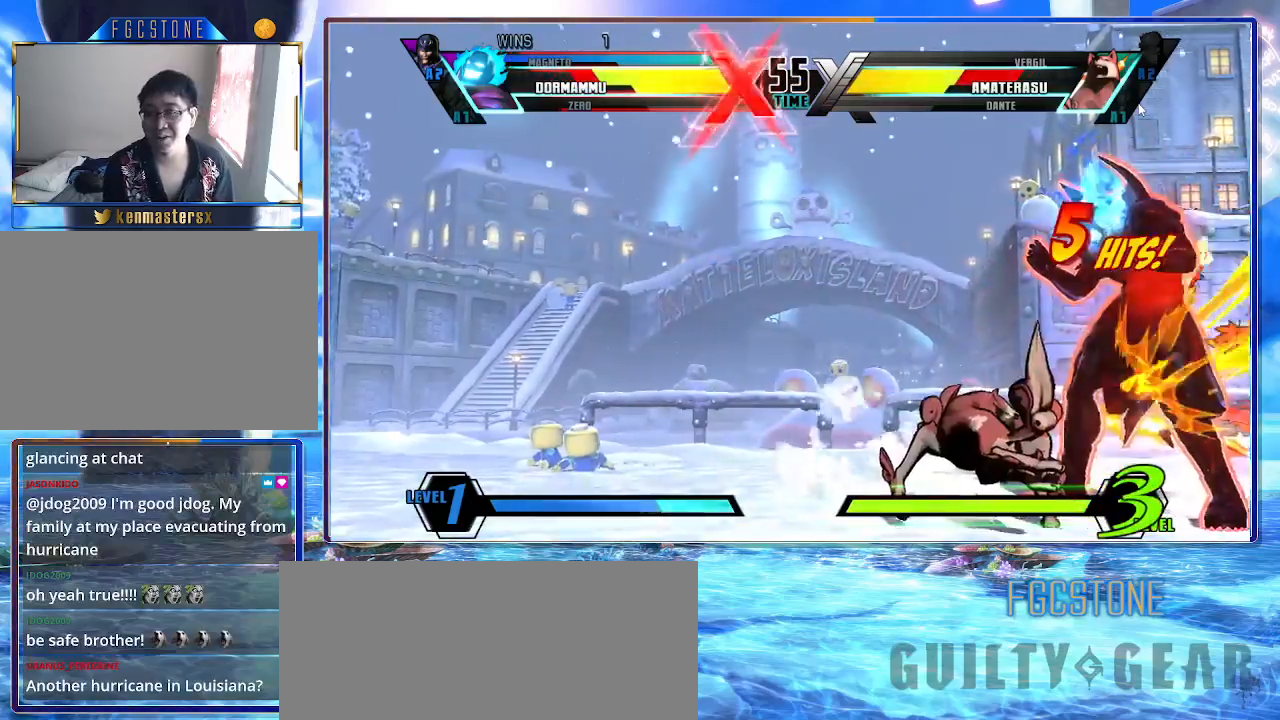
{"buttons": [], "left_stick": "down-right", "events": []}
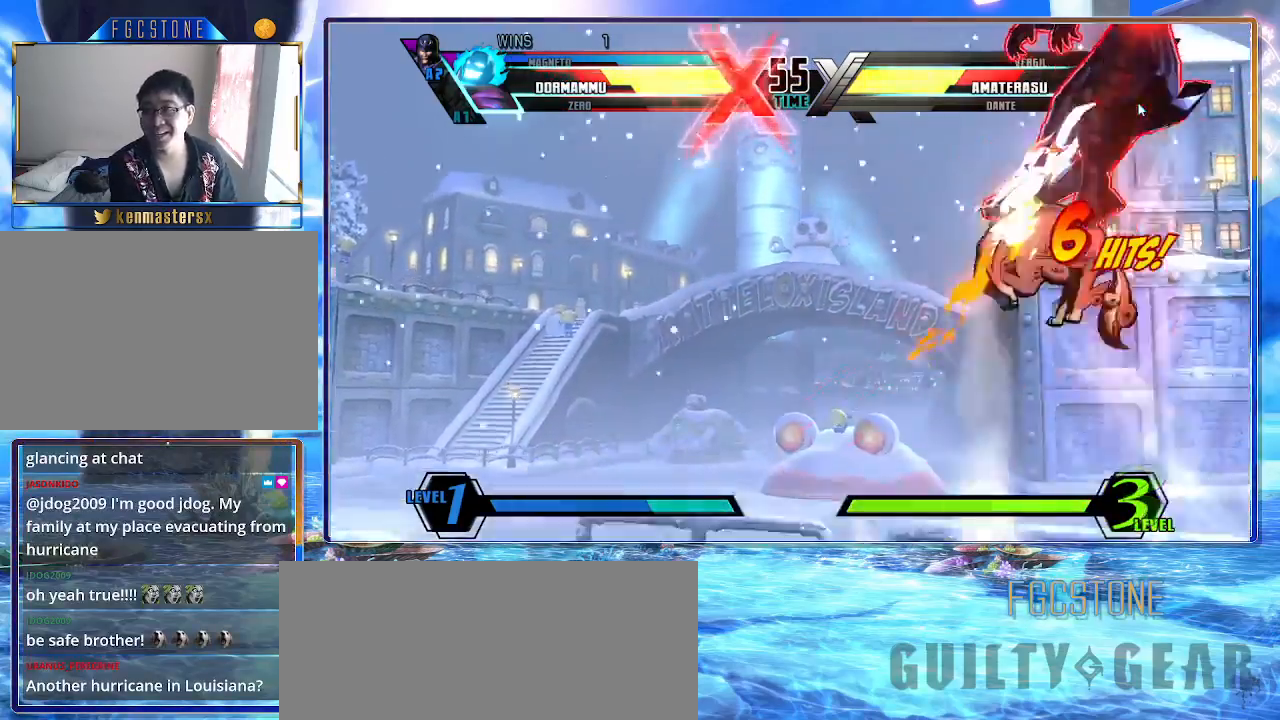
{"buttons": [], "left_stick": "down-right", "events": []}
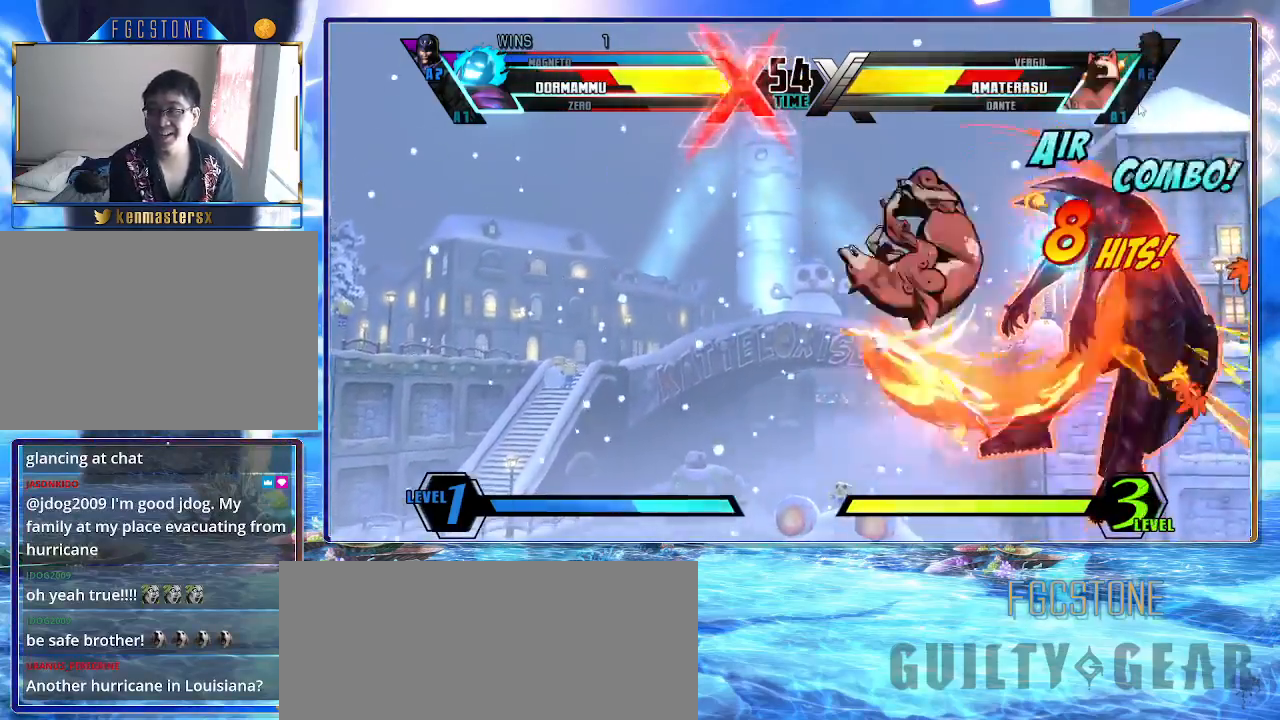
{"buttons": [], "left_stick": "down-right", "events": []}
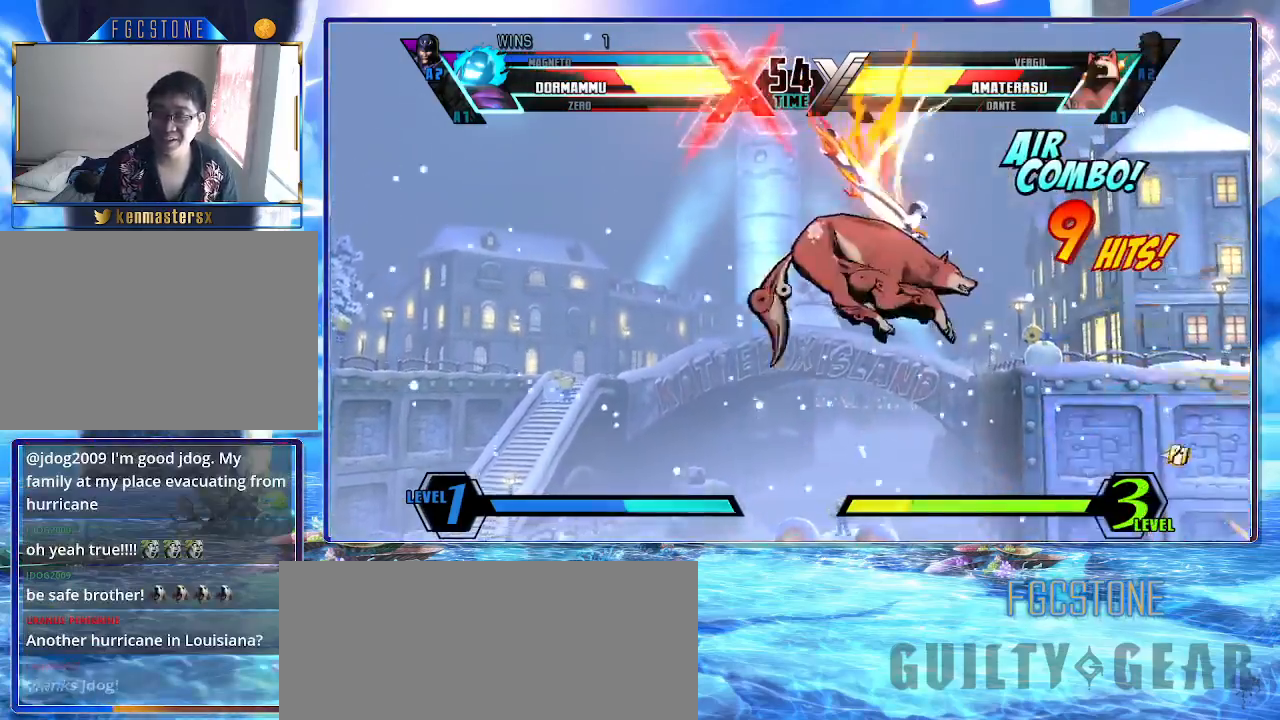
{"buttons": [], "left_stick": "down-right", "events": [[33, "P", "down"], [100, "P", "up"], [200, "P", "down"], [217, "P", "up"]]}
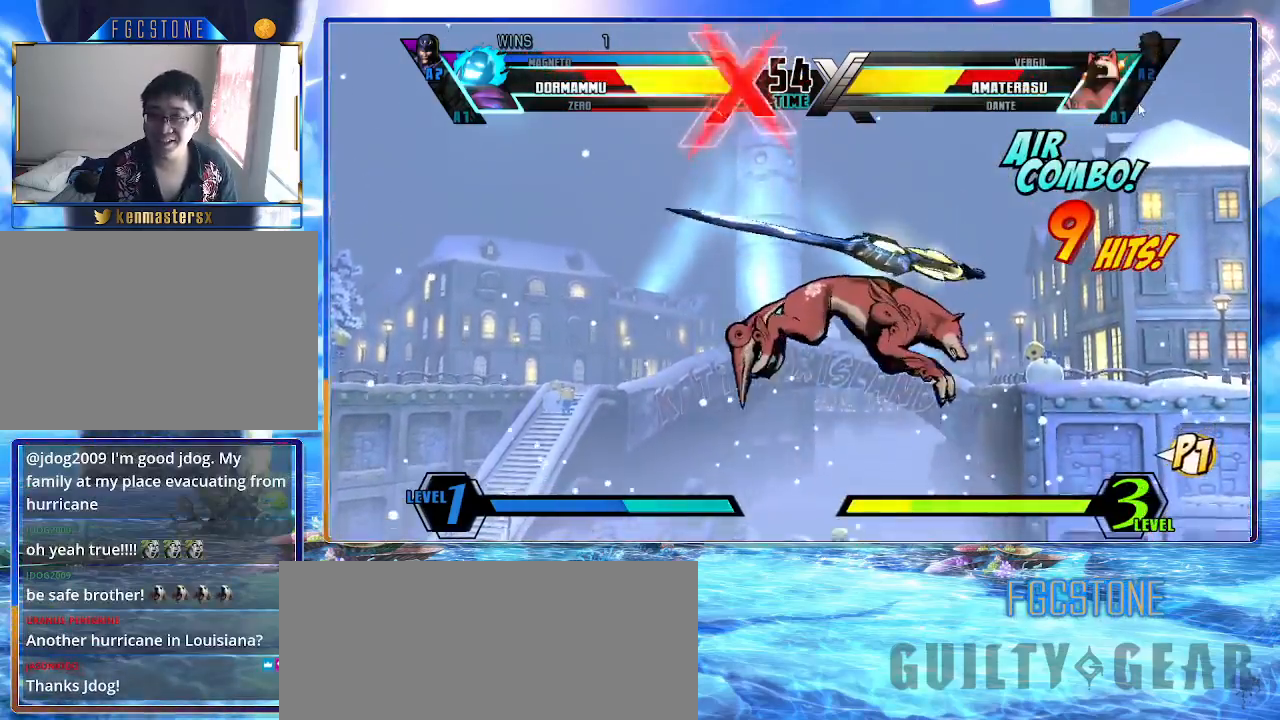
{"buttons": [], "left_stick": "down-right", "events": []}
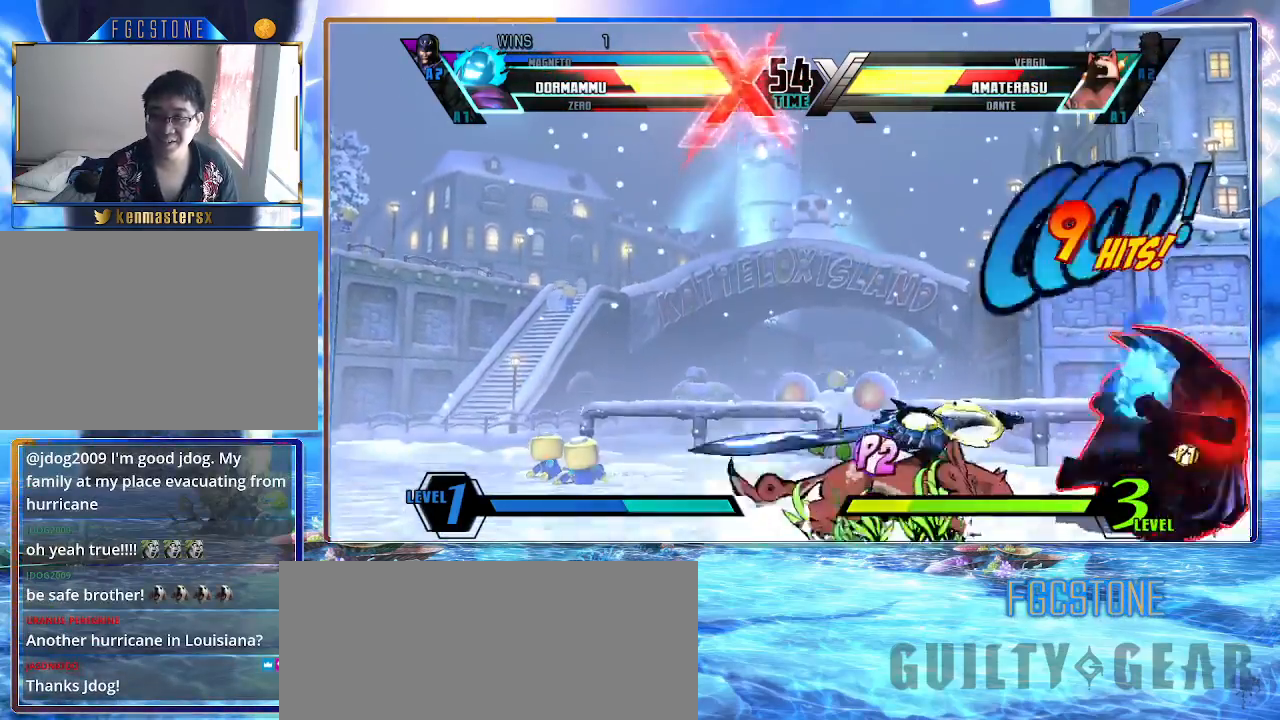
{"buttons": [], "left_stick": "down-right", "events": []}
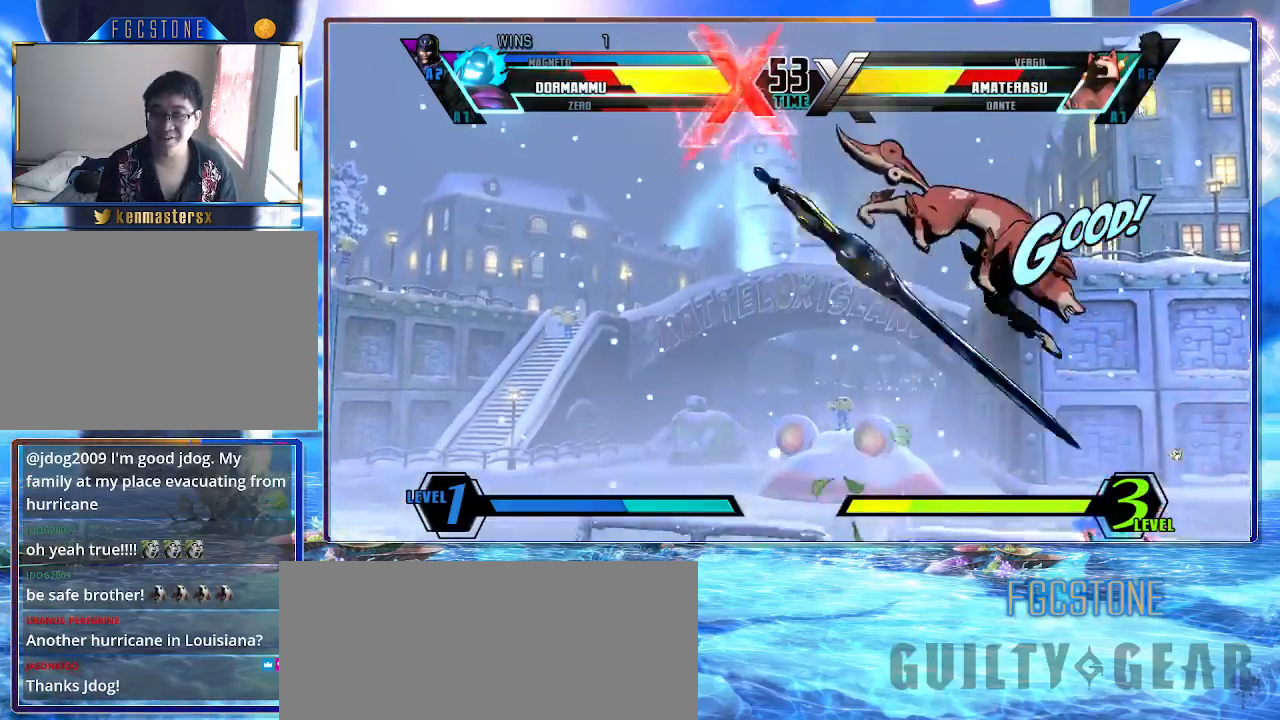
{"buttons": ["HS", "K", "S"], "left_stick": "down-right", "events": [[117, "left_stick", "right"], [400, "left_stick", "down-right"], [433, "HS", "down"], [433, "K", "down"], [433, "S", "down"]]}